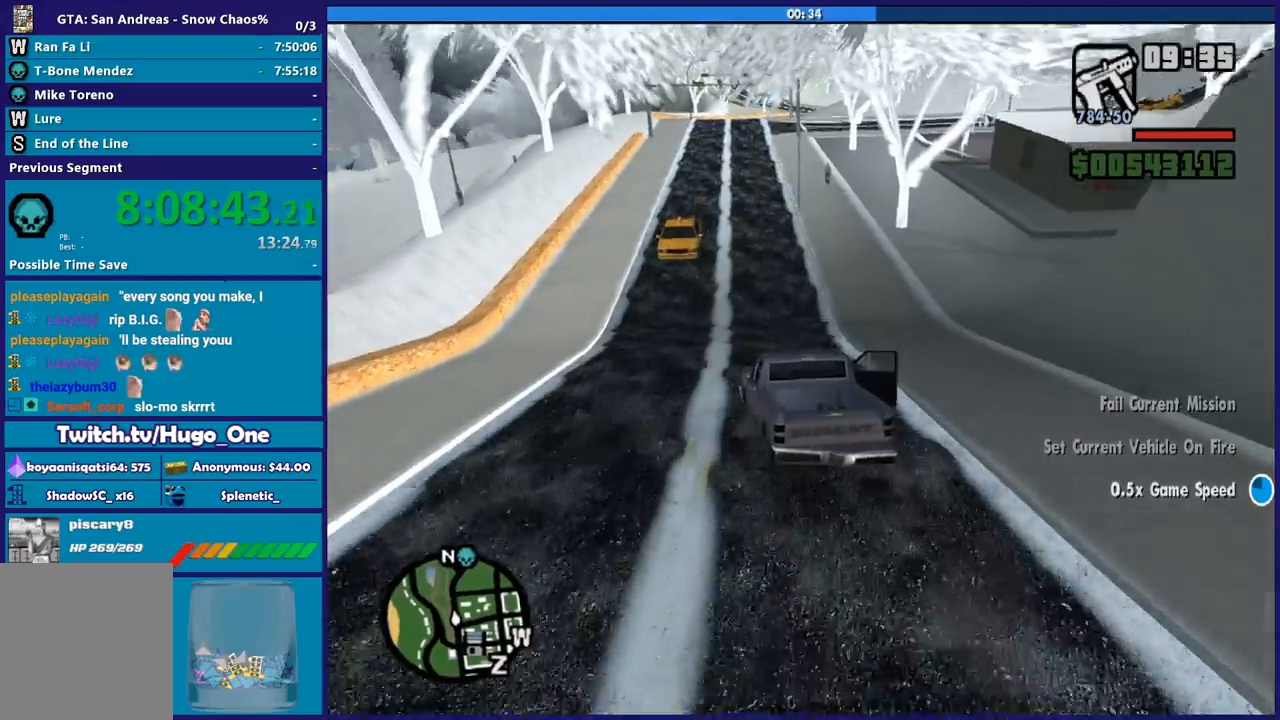
Gameplay with a controller (Xbox layout); each line is a JSON object with the inputs held at the frame after it. "button_events" lists button changes between this image and that frame as [ms after this image, input, new state], when the widget could be followed in between (sticks are given only as held states). This document gives stick clicks only as held states, not as events.
{"buttons": ["R2"], "left_stick": "right", "right_stick": "down-left", "button_events": []}
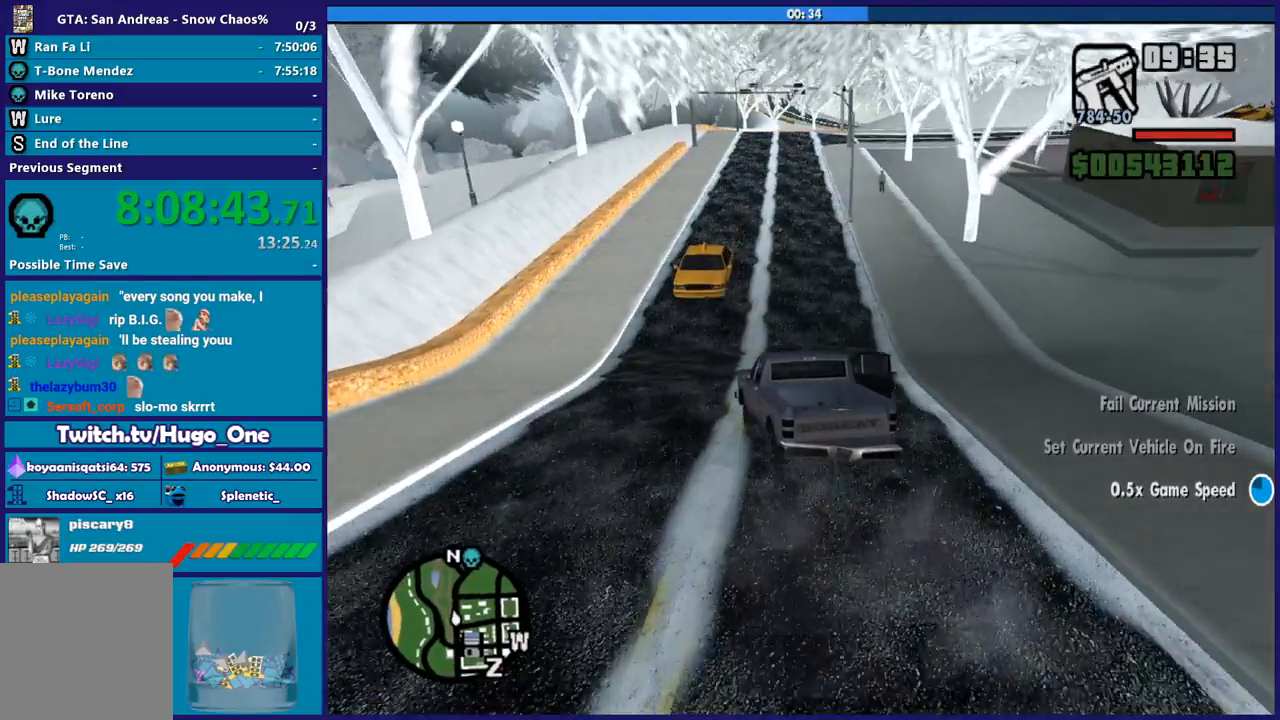
{"buttons": ["R2"], "left_stick": "right", "right_stick": "down", "button_events": []}
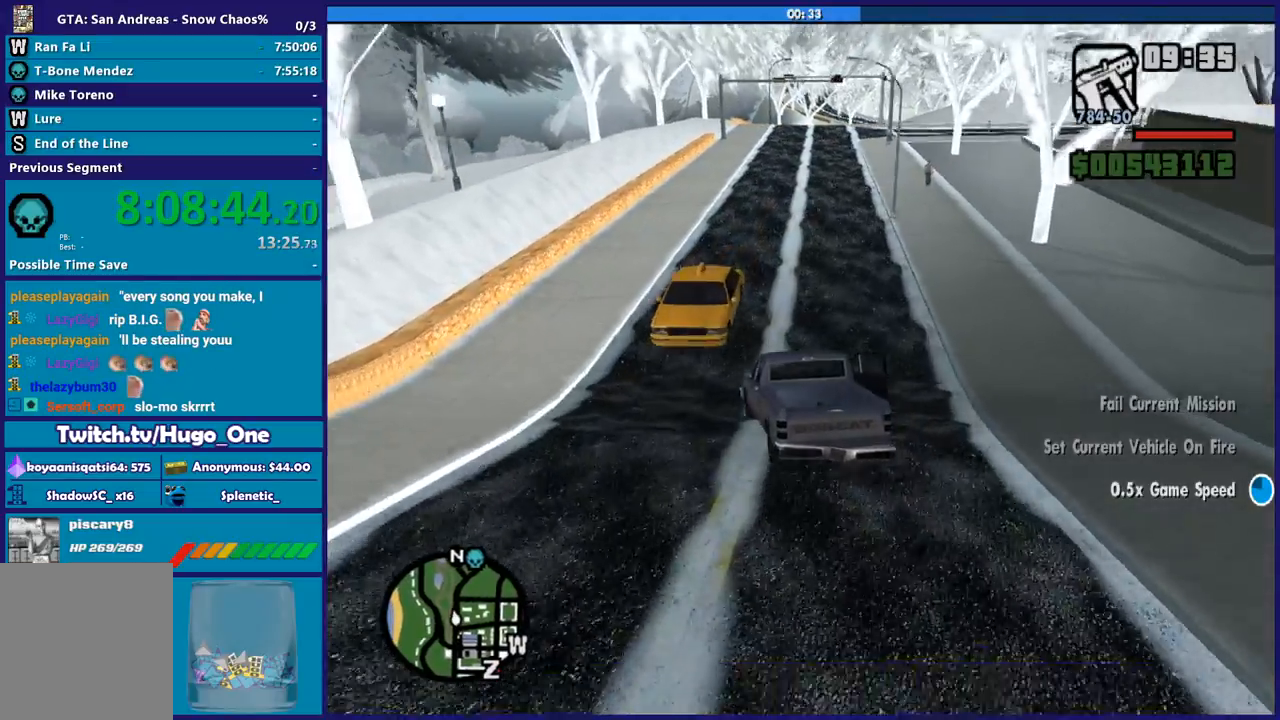
{"buttons": ["R2"], "left_stick": "right", "right_stick": "down-right", "button_events": []}
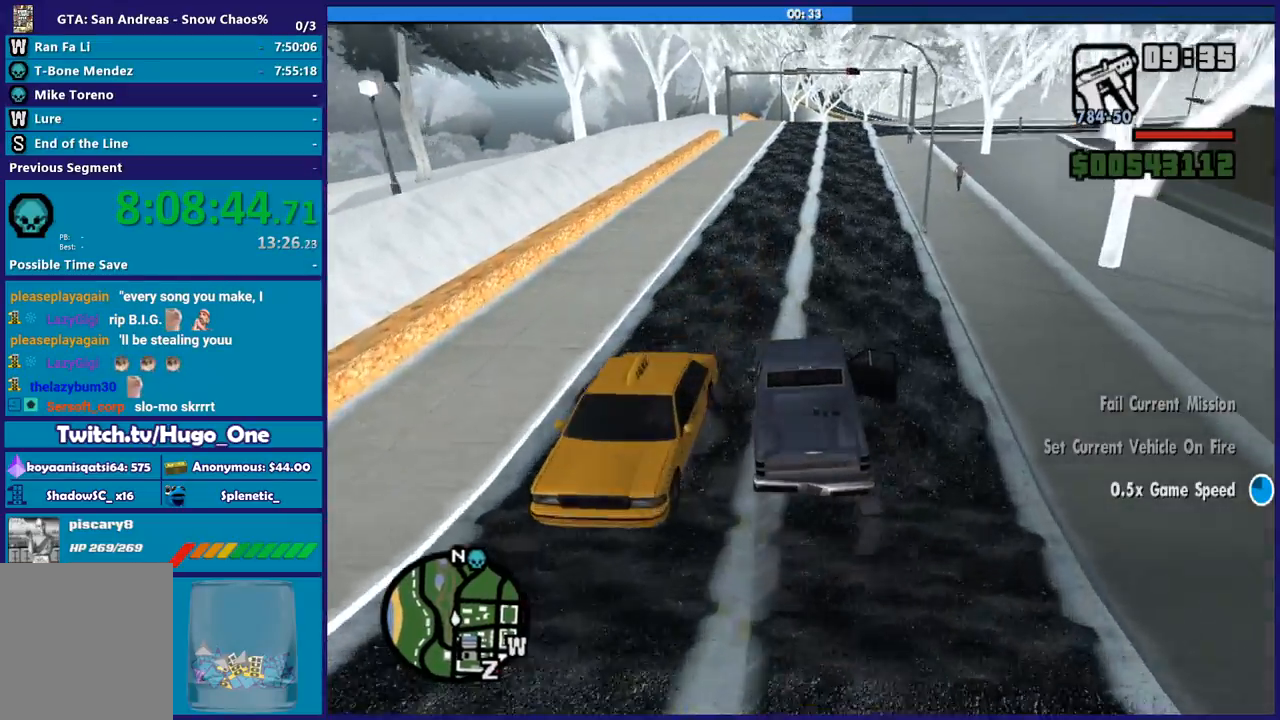
{"buttons": ["R2"], "left_stick": "left", "right_stick": "down-right", "button_events": []}
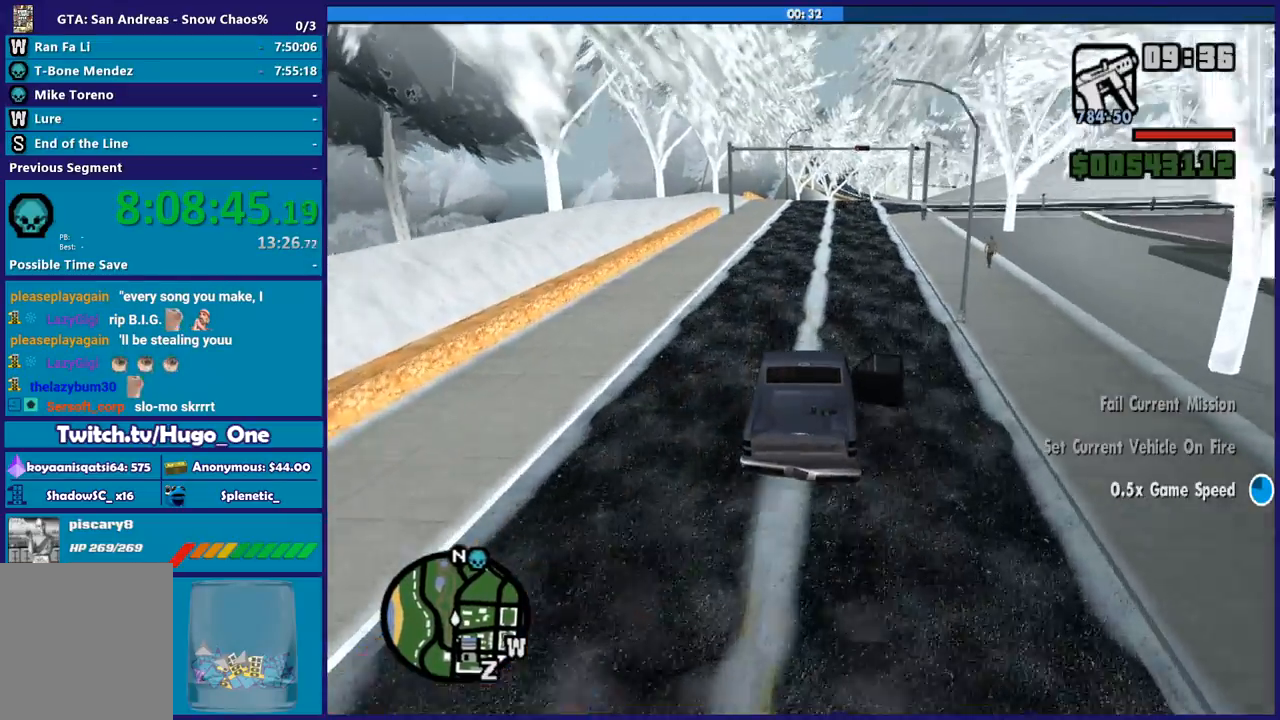
{"buttons": ["R2"], "left_stick": "left", "right_stick": "down-right", "button_events": []}
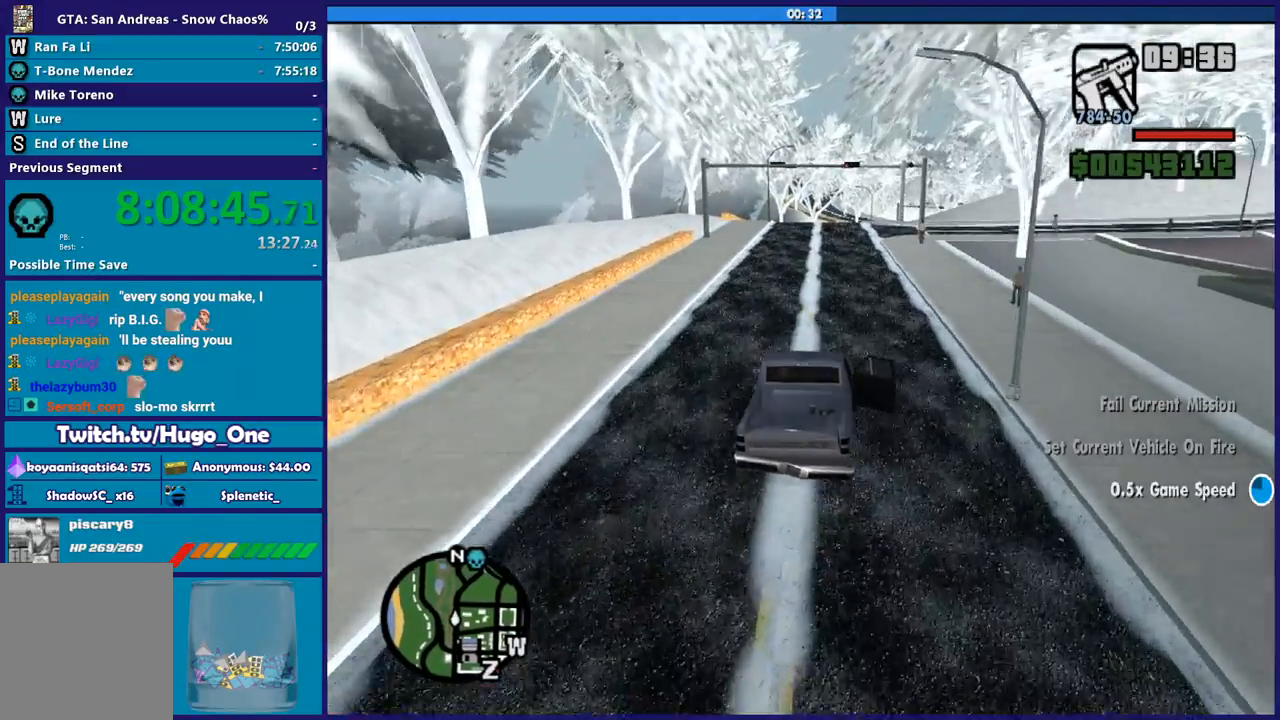
{"buttons": ["R2"], "left_stick": "left", "right_stick": "down", "button_events": []}
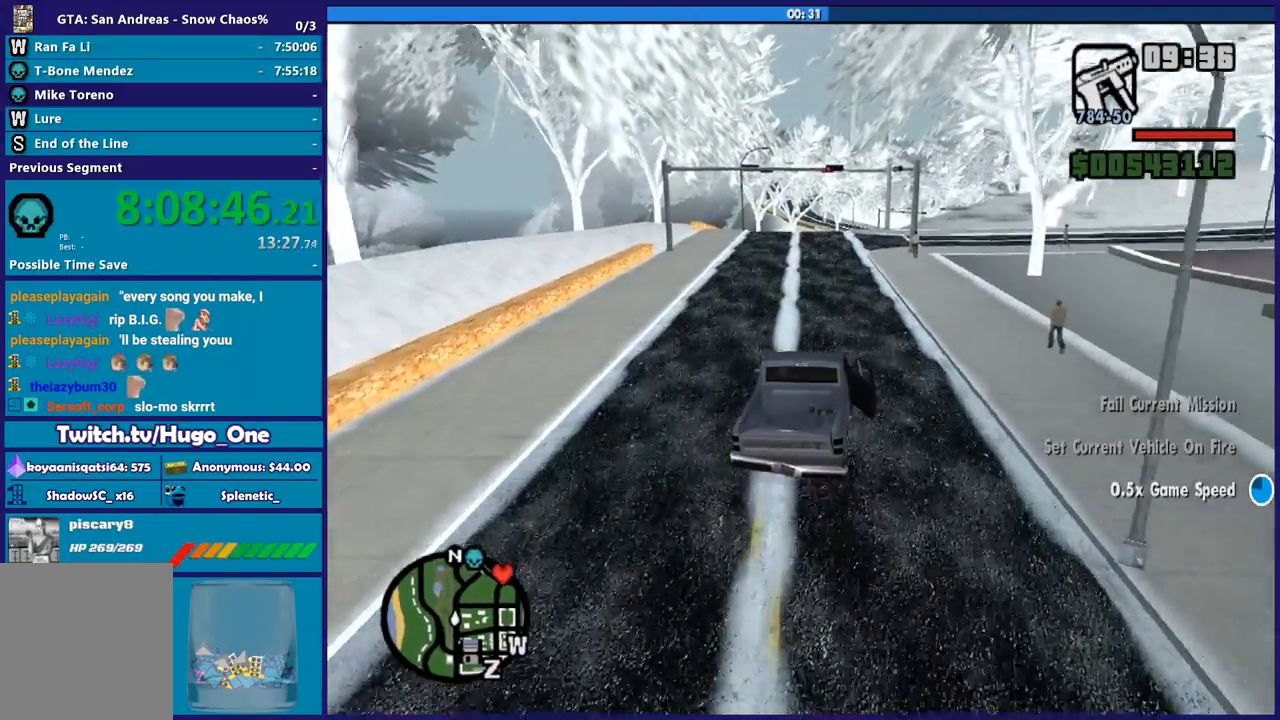
{"buttons": ["R2"], "left_stick": "left", "right_stick": "down", "button_events": []}
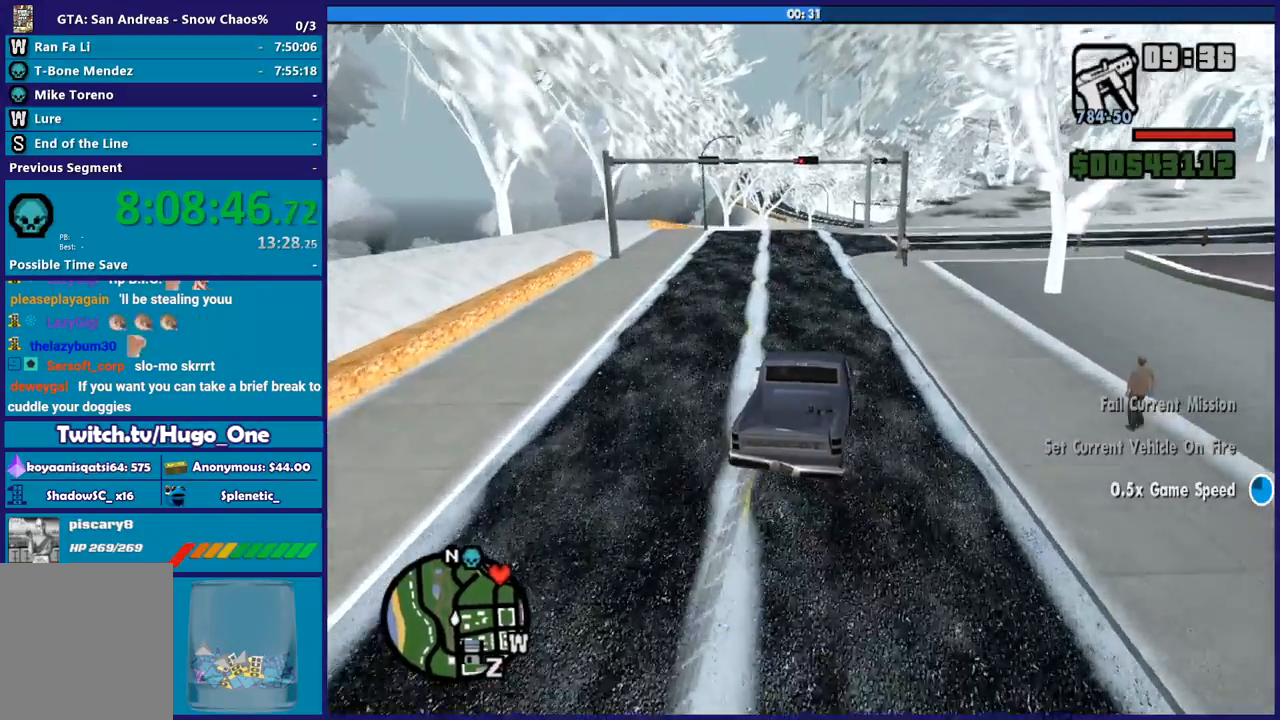
{"buttons": ["R2"], "left_stick": "left", "right_stick": "down", "button_events": []}
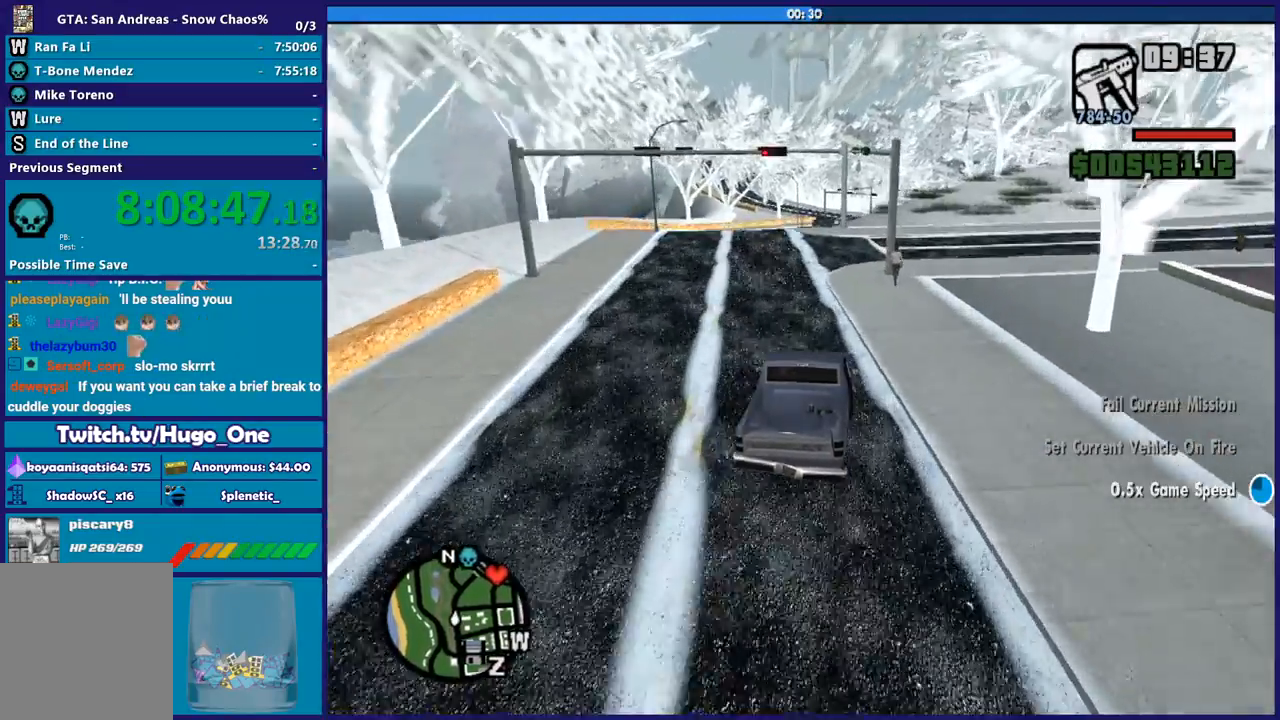
{"buttons": [], "left_stick": "left", "right_stick": "down", "button_events": [[333, "R2", "up"]]}
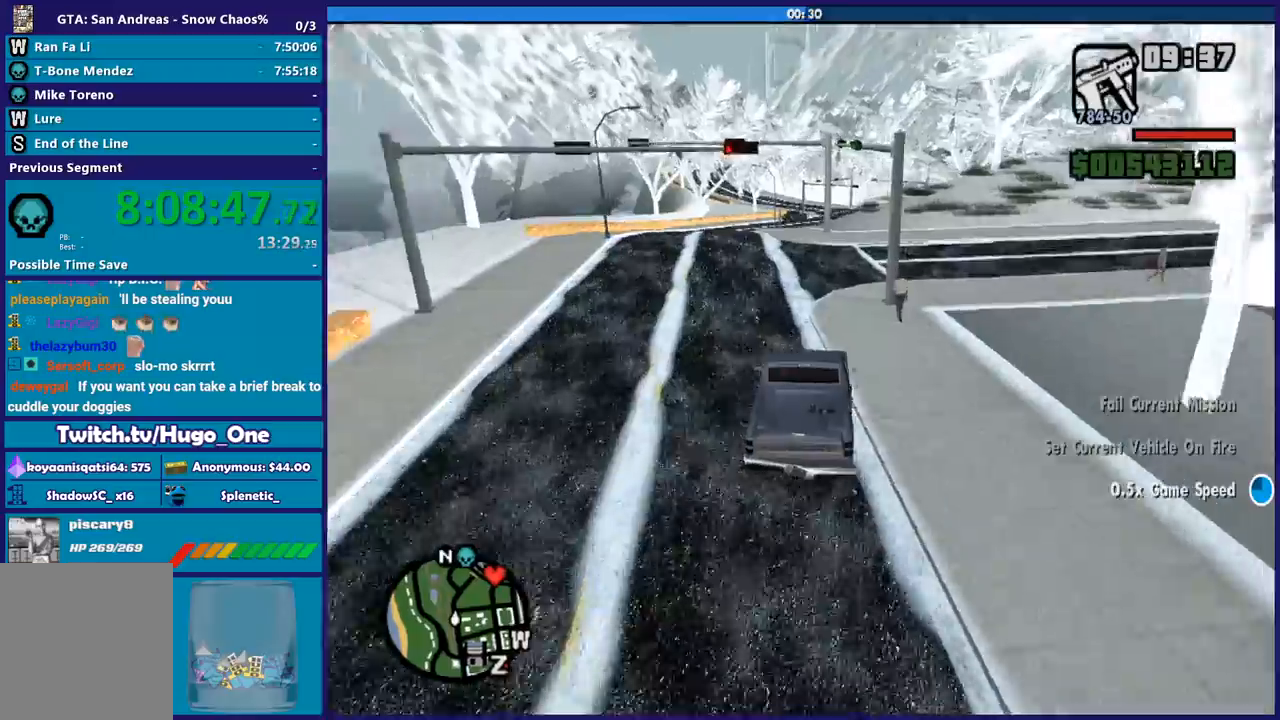
{"buttons": ["R2"], "left_stick": "right", "right_stick": "down", "button_events": [[367, "R2", "down"]]}
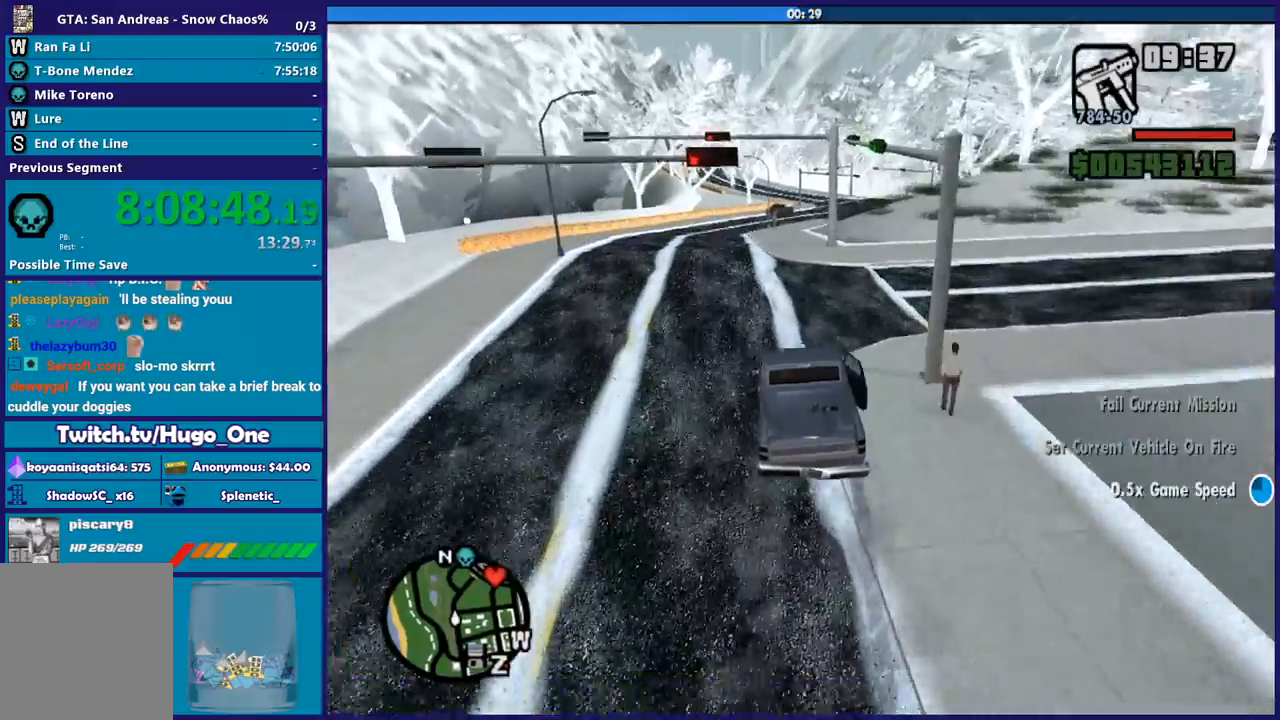
{"buttons": ["R2"], "left_stick": "right", "right_stick": "down", "button_events": []}
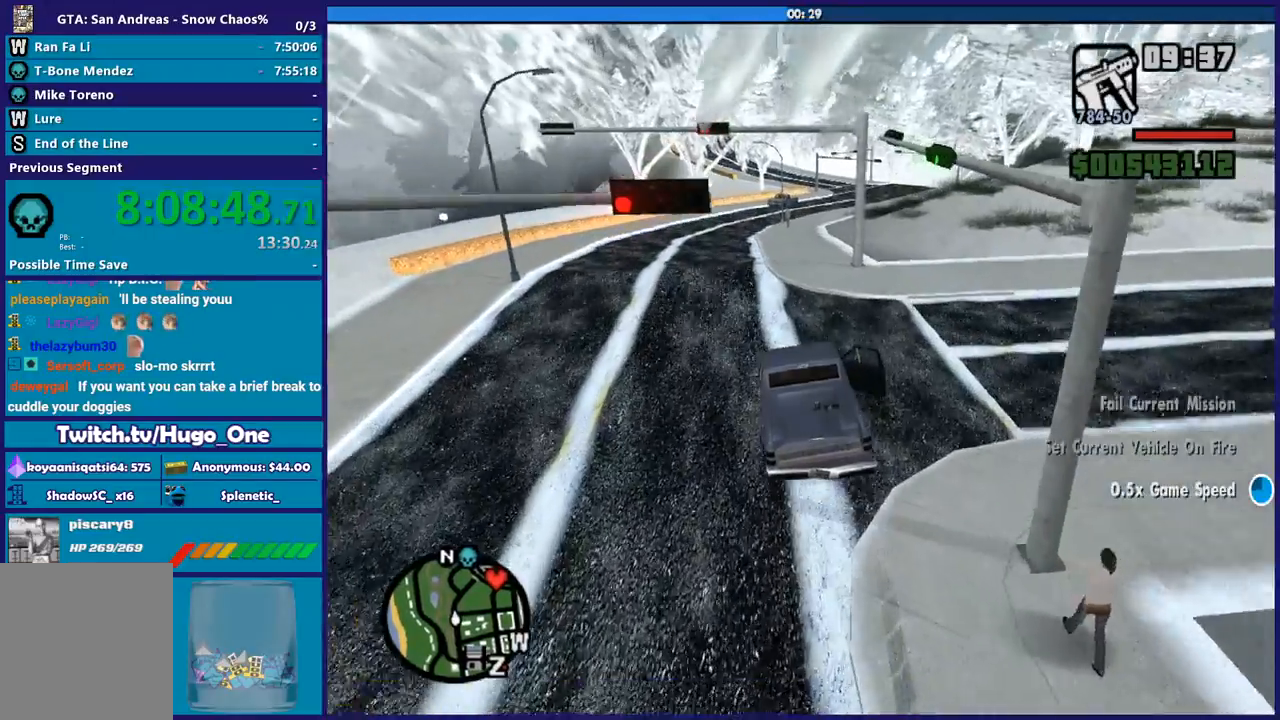
{"buttons": [], "left_stick": "right", "right_stick": "down", "button_events": [[501, "R2", "up"]]}
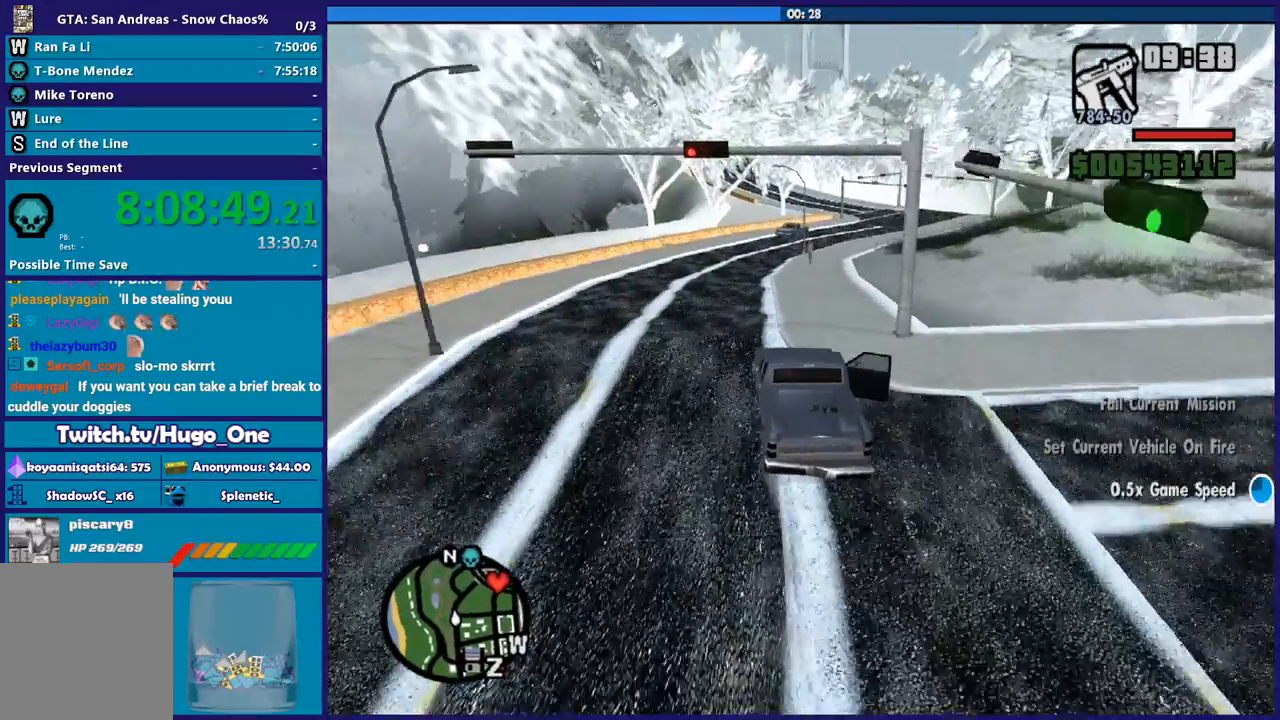
{"buttons": [], "left_stick": "right", "right_stick": "down-right", "button_events": []}